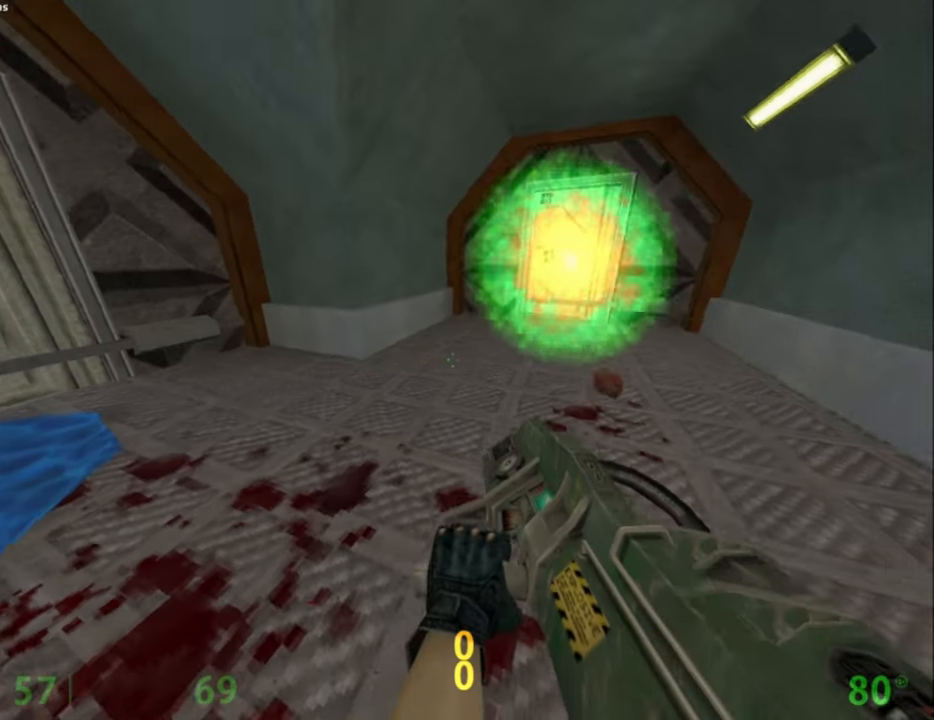
Gameplay with keyboard and mouse; each line is a JSON object with the keys and mouse buttons held at the frame after it. "events" lists presses ("down") and releases ("up") of "a", "caps_lock", "ctrl", "d", "e", "escape", "f1", "f10", "f11", "f12", "f2", "f3", "f4", "f5", "f6", "f7", "f8", "f9", "q", "s", "shift", "space", "tab", "w", "mouse_left", "mouse_middle", "mouse_right", "mouse_mb4", "mouse_mb5", "mouse_wheel_up" and "mouse_wheel_down" between this image and that frame as [ms after this image, input, new state], when the widget could be followed in between. "mouse_left", "mouse_middle", "mouse_right", "mouse_mb4", "mouse_mb5", "mouse_wheel_up", "mouse_wheel_down" = the "left", "middle", "right", "mb4", "mb5", "wheel_up", "wheel_down" buttons of the "mouse" list. No other keys are recorded. Mouse movement is not recorded.
{"keys": ["shift", "w"], "mouse": [], "events": [[134, "a", "down"], [217, "a", "up"], [267, "shift", "down"], [400, "w", "down"]]}
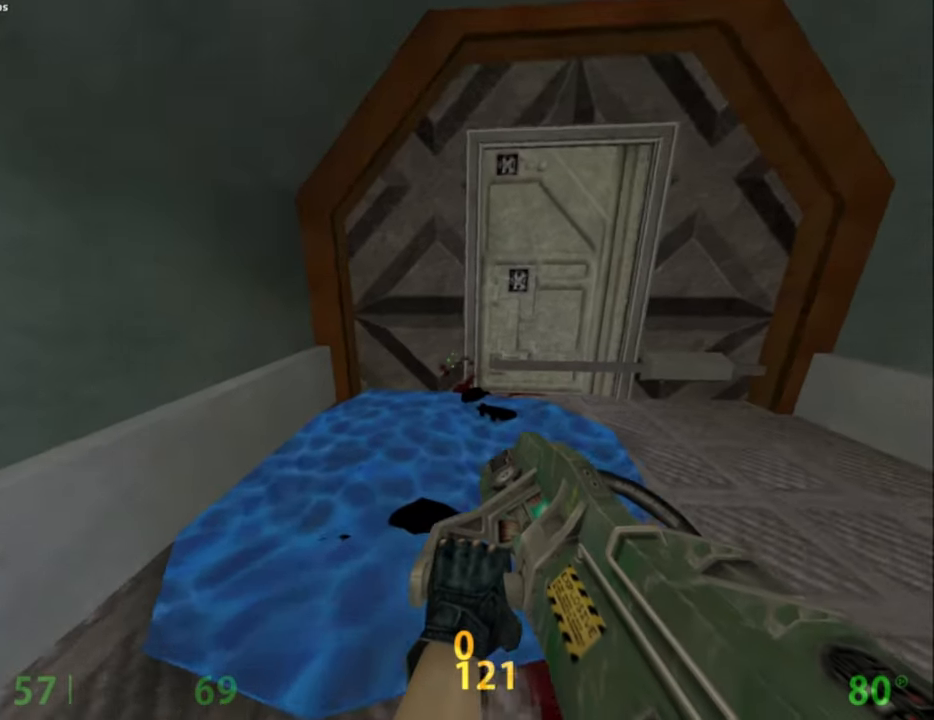
{"keys": ["q", "shift", "w"], "mouse": [], "events": [[100, "d", "down"], [467, "d", "up"], [467, "q", "down"]]}
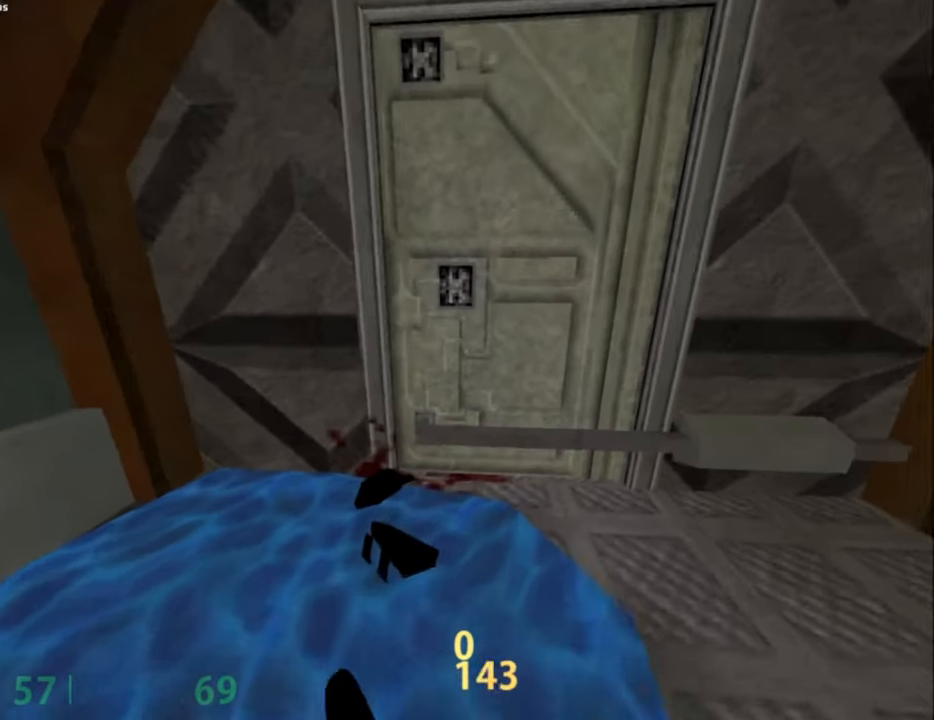
{"keys": ["shift"], "mouse": [], "events": [[50, "q", "up"], [334, "w", "up"]]}
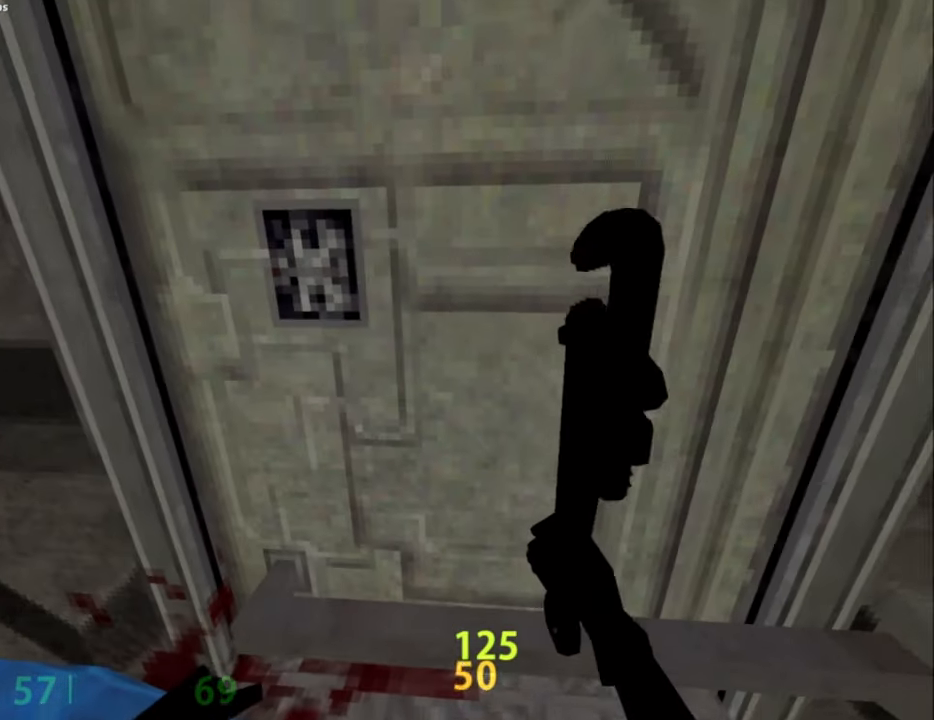
{"keys": ["shift"], "mouse": [], "events": [[17, "a", "down"], [67, "a", "up"]]}
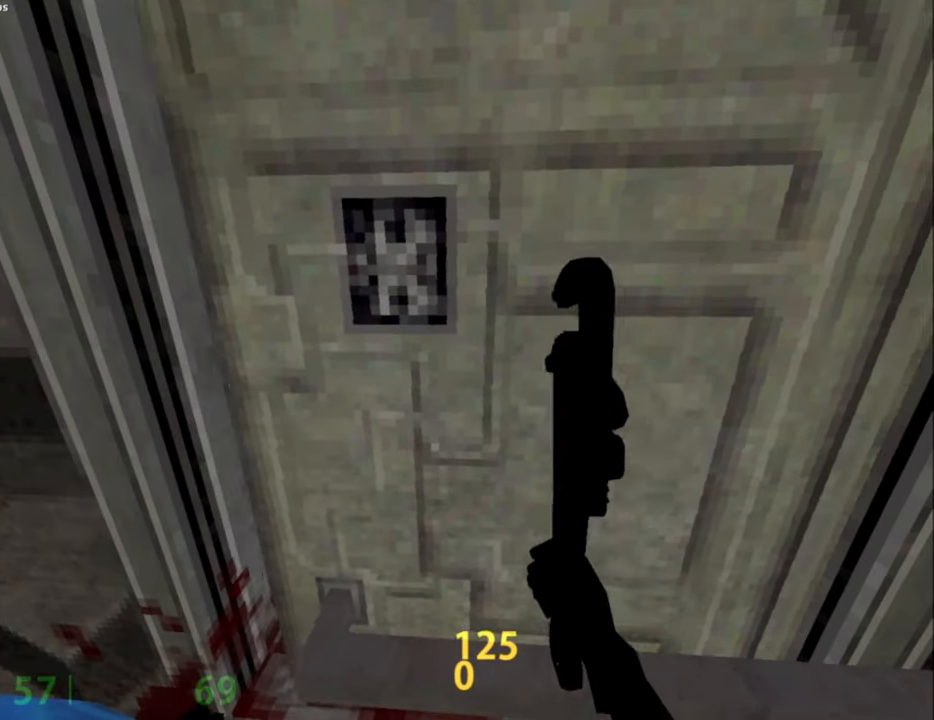
{"keys": [], "mouse": [], "events": [[317, "shift", "up"]]}
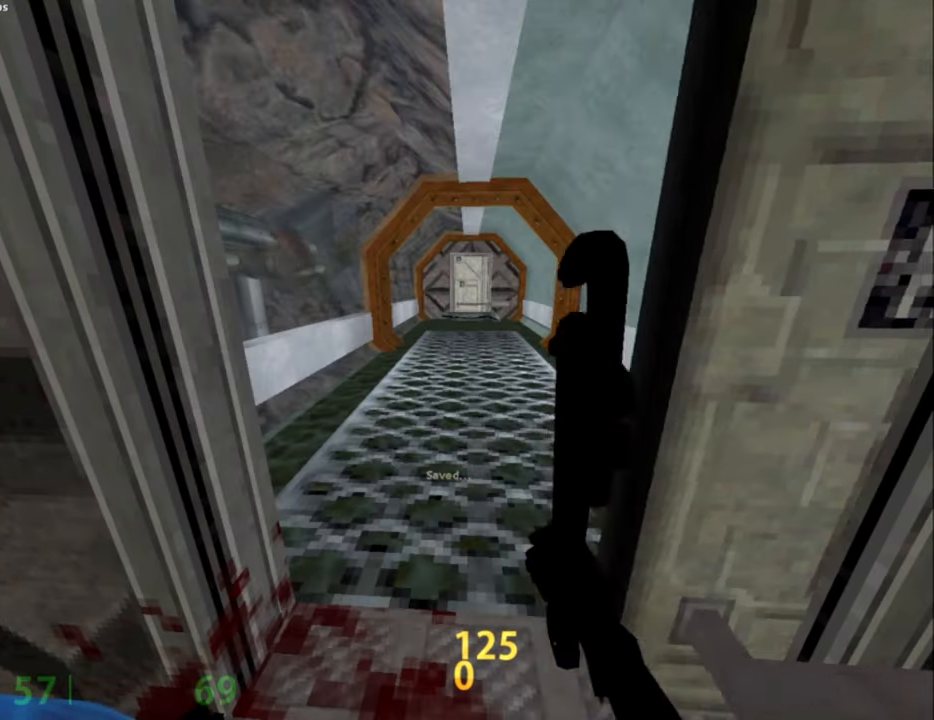
{"keys": [], "mouse": [], "events": []}
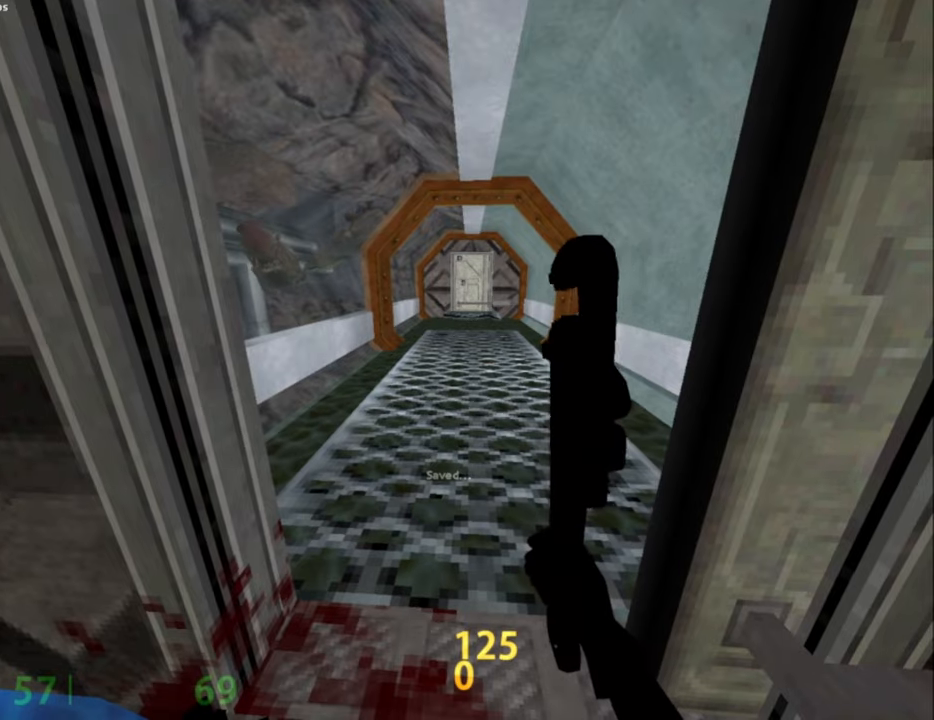
{"keys": ["d", "w"], "mouse": [], "events": [[167, "w", "down"], [450, "d", "down"]]}
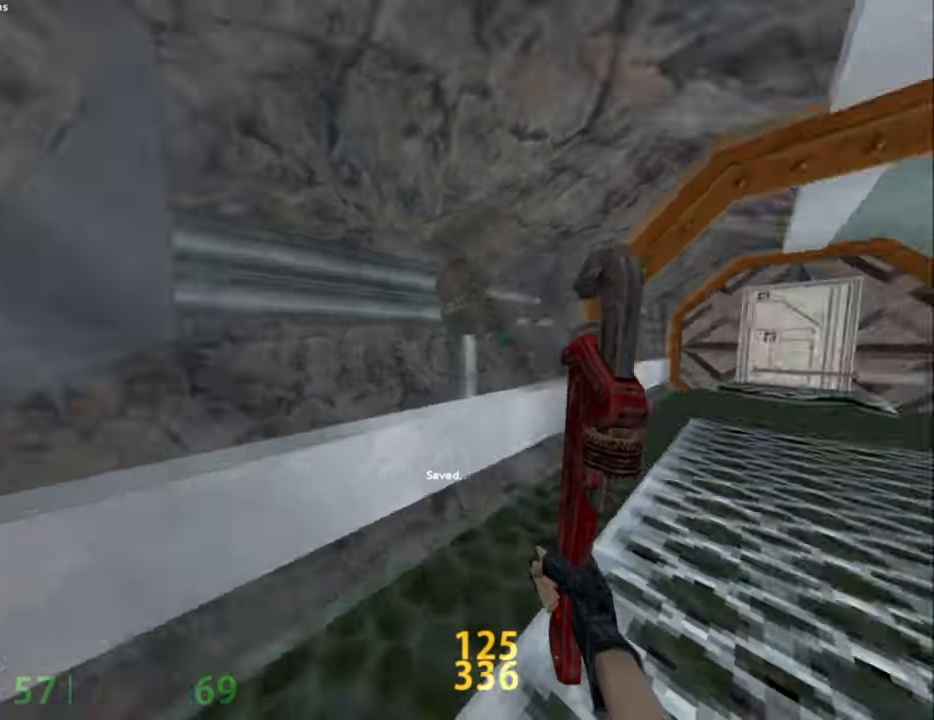
{"keys": ["a"], "mouse": [], "events": [[234, "space", "down"], [234, "w", "up"], [284, "a", "down"], [284, "d", "up"], [317, "space", "up"]]}
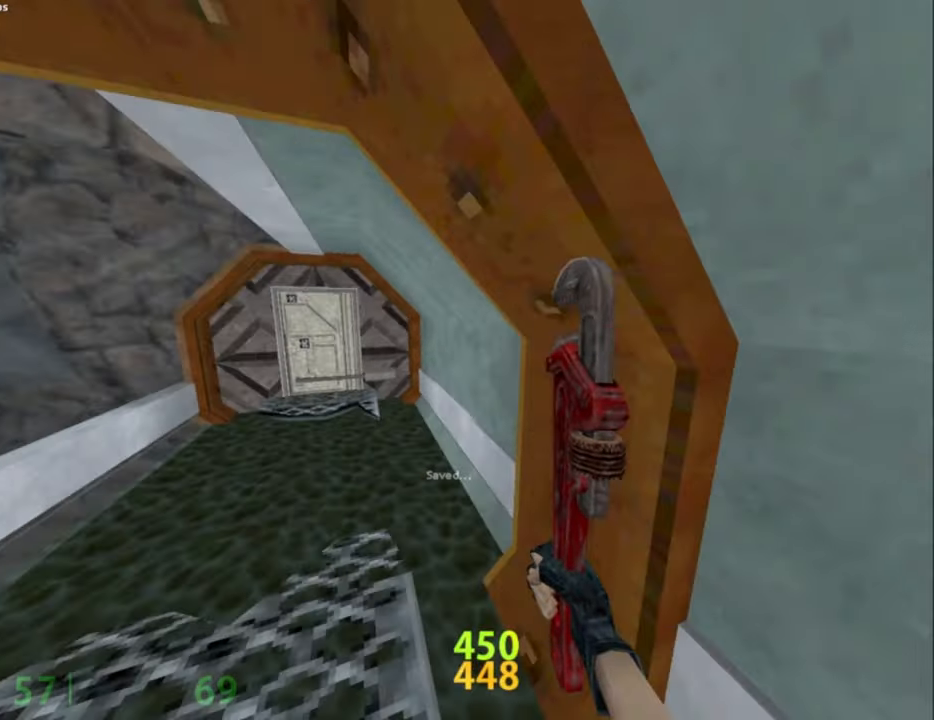
{"keys": ["w"], "mouse": [], "events": [[384, "a", "up"], [434, "w", "down"]]}
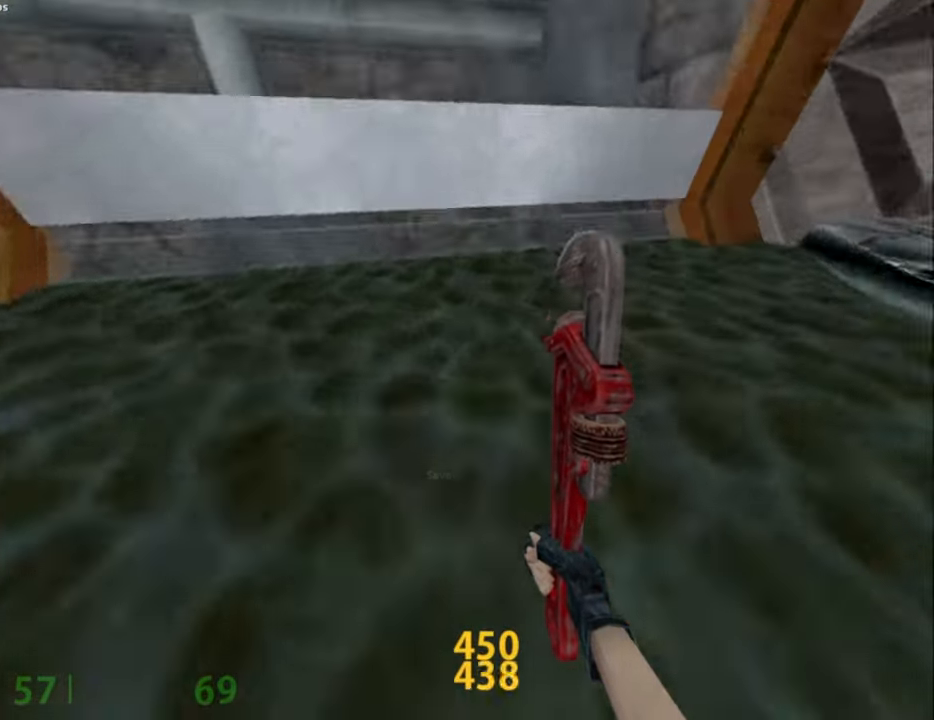
{"keys": ["w"], "mouse": [], "events": []}
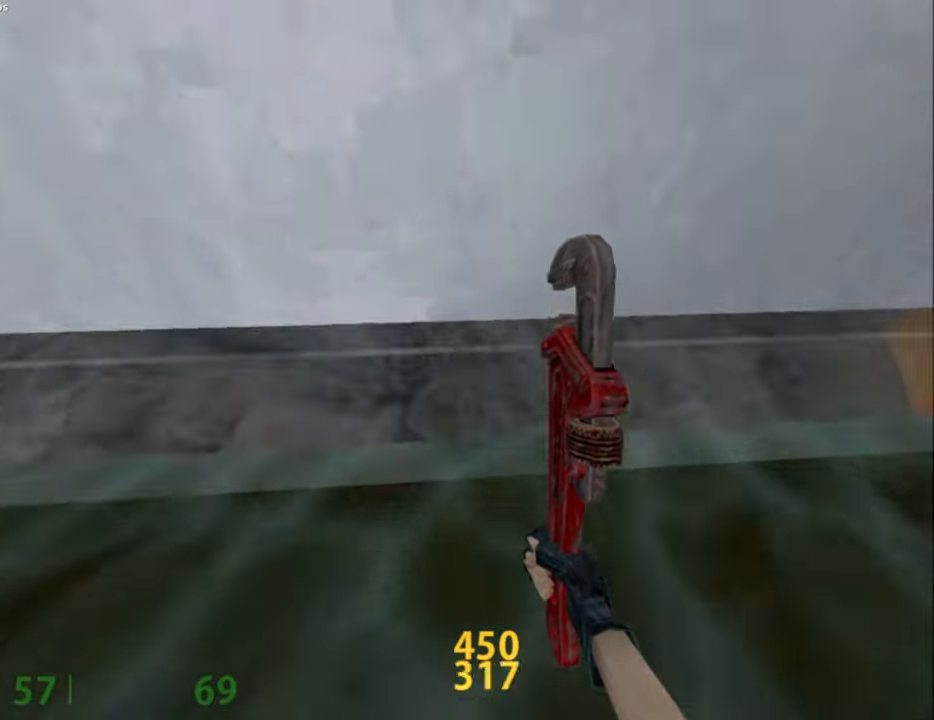
{"keys": [], "mouse": [], "events": [[184, "a", "down"], [234, "w", "up"], [467, "a", "up"]]}
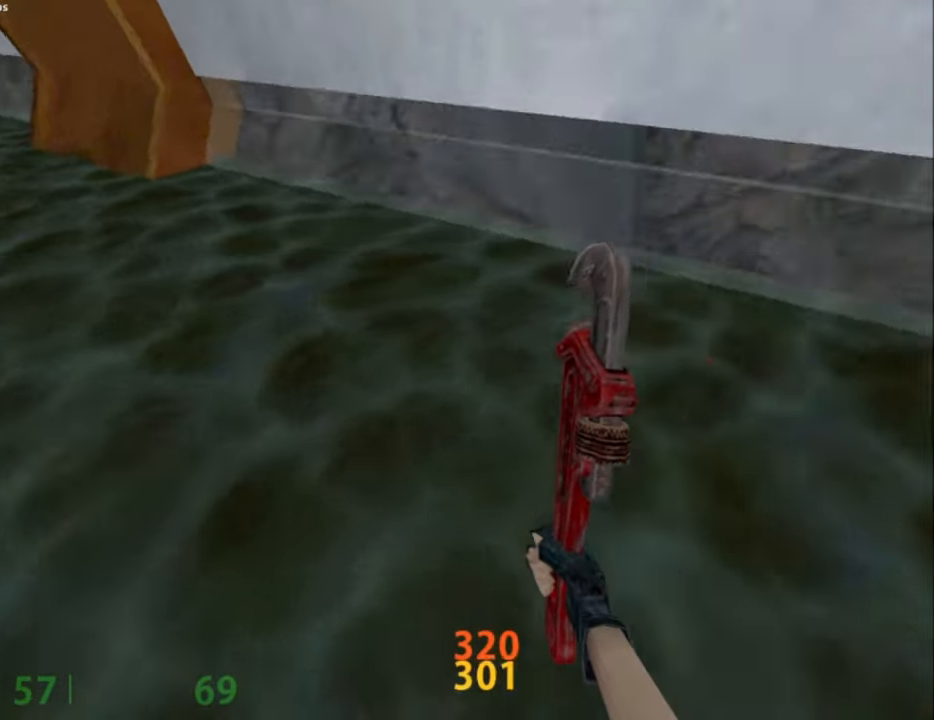
{"keys": ["w"], "mouse": [], "events": [[17, "s", "down"], [117, "d", "down"], [117, "s", "up"], [200, "d", "up"], [200, "w", "down"]]}
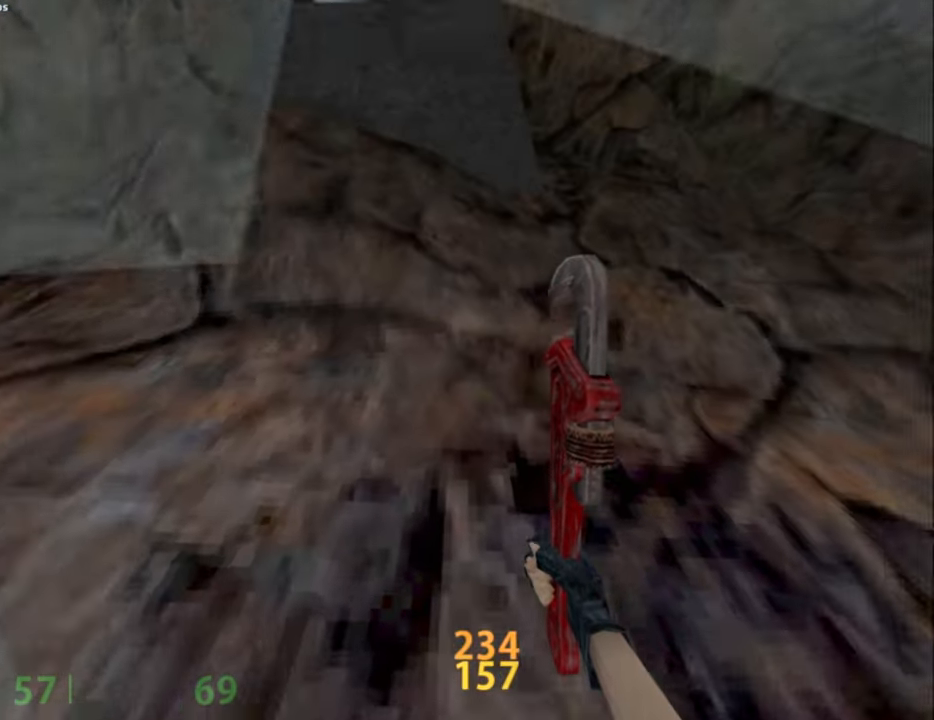
{"keys": [], "mouse": [], "events": [[267, "w", "up"]]}
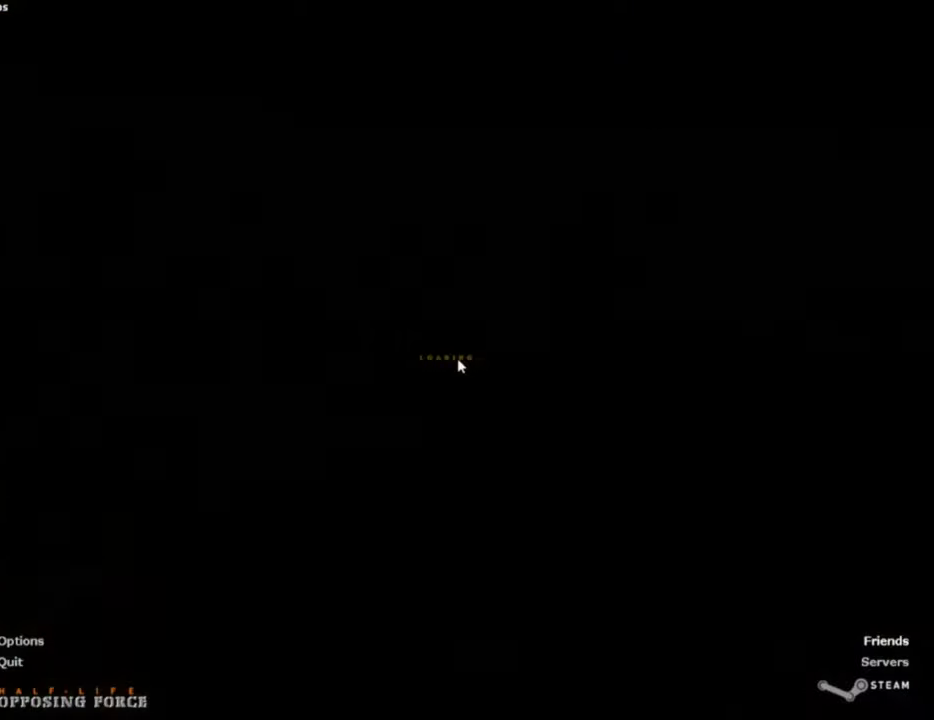
{"keys": ["w"], "mouse": [], "events": [[184, "w", "down"]]}
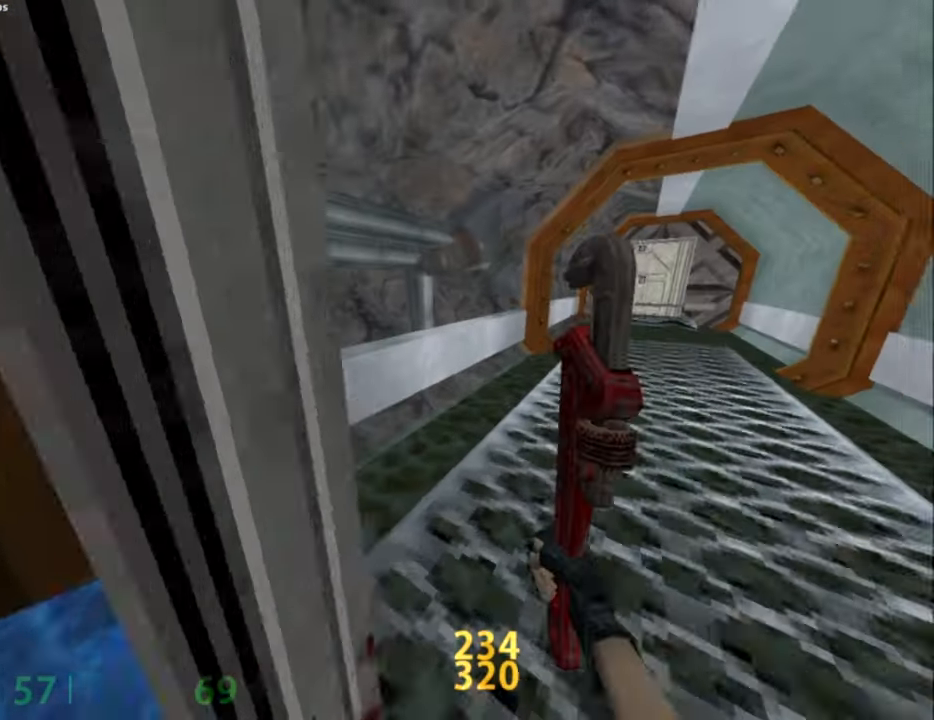
{"keys": ["d", "w"], "mouse": [], "events": [[284, "d", "down"]]}
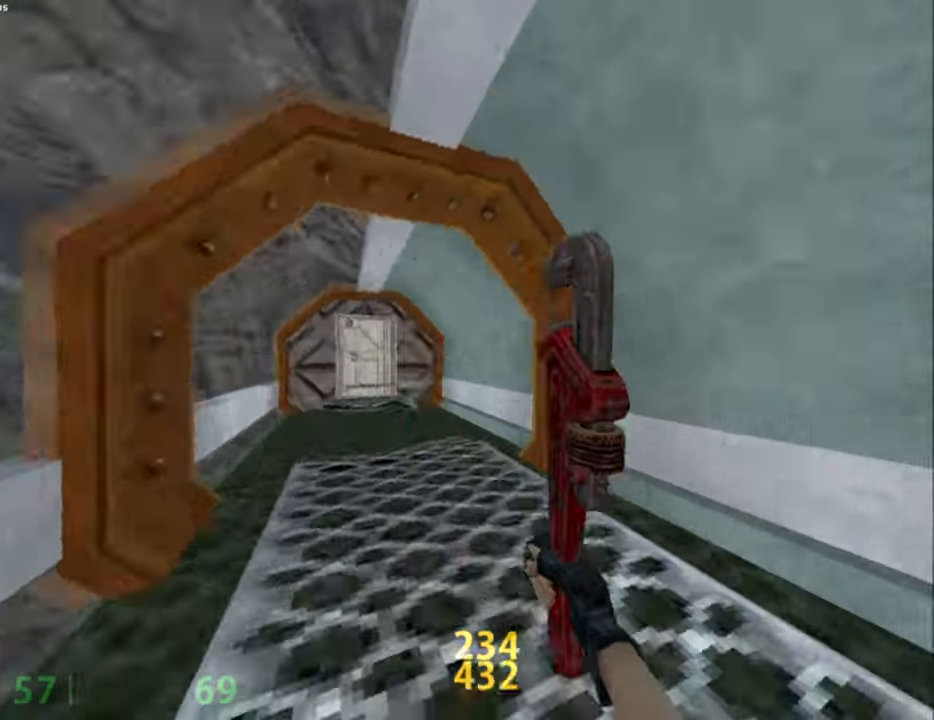
{"keys": ["a"], "mouse": [], "events": [[84, "mouse_wheel_down", "down"], [117, "a", "down"], [117, "w", "up"], [167, "d", "up"], [217, "mouse_wheel_down", "up"]]}
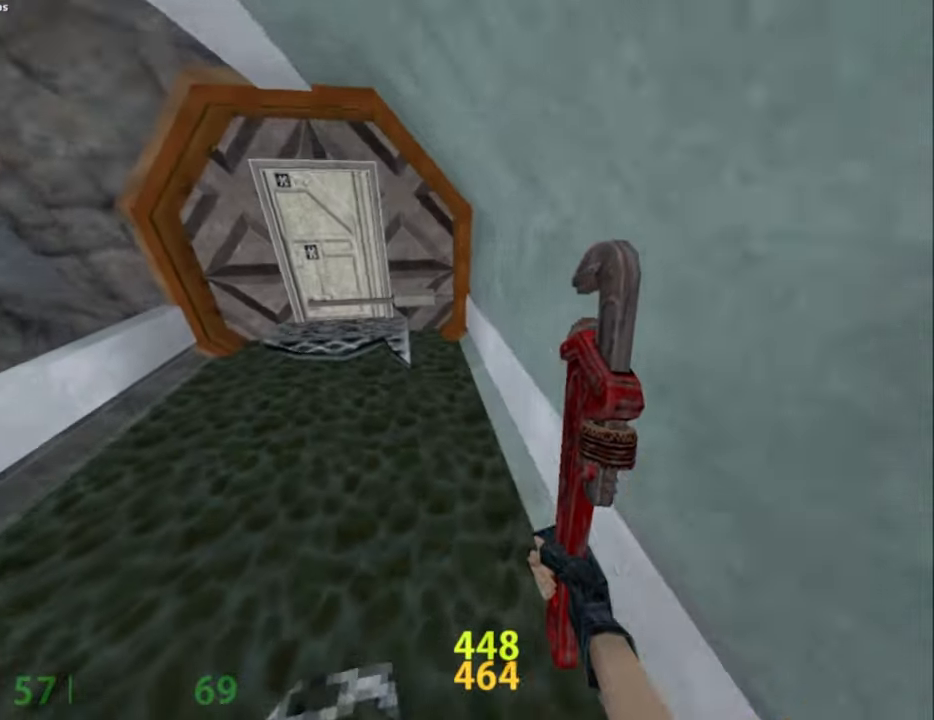
{"keys": ["w"], "mouse": [], "events": [[317, "a", "up"], [317, "w", "down"]]}
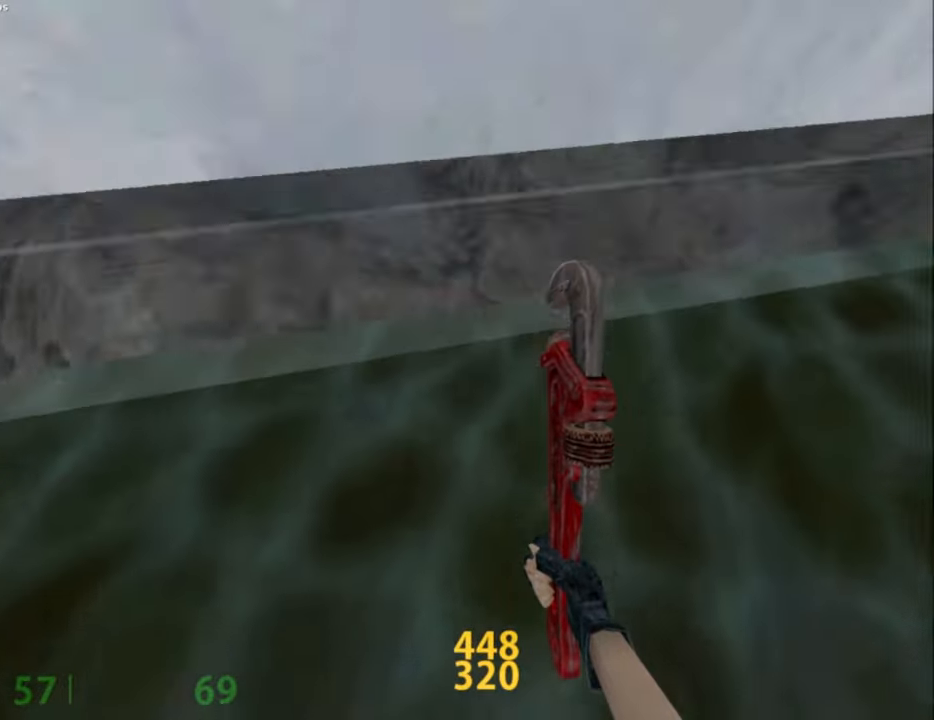
{"keys": ["s"], "mouse": [], "events": [[334, "w", "up"], [434, "s", "down"]]}
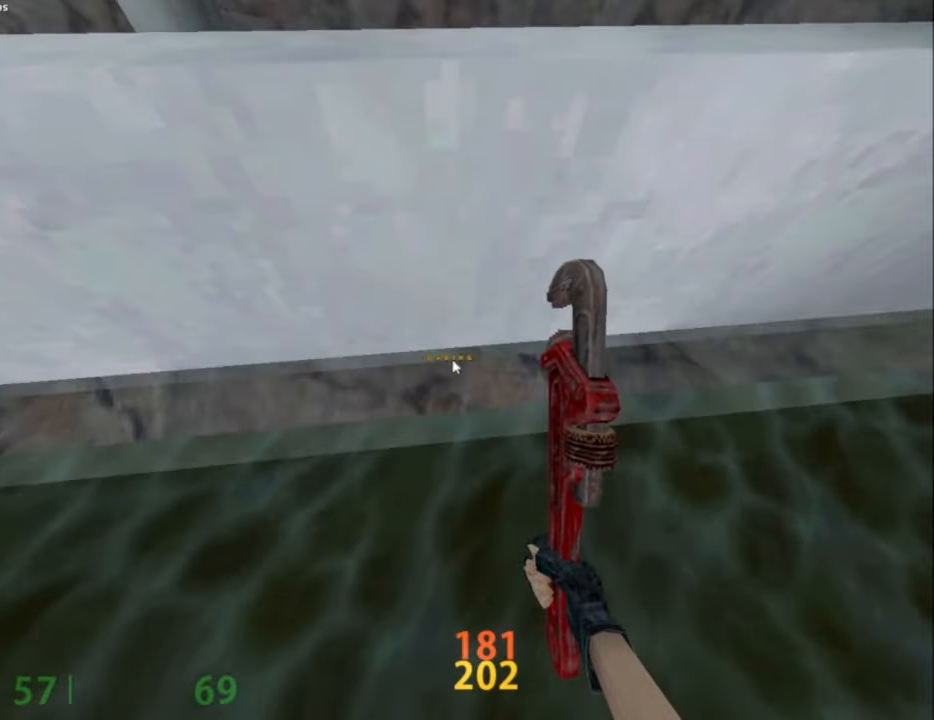
{"keys": ["w"], "mouse": [], "events": [[17, "s", "up"], [350, "w", "down"]]}
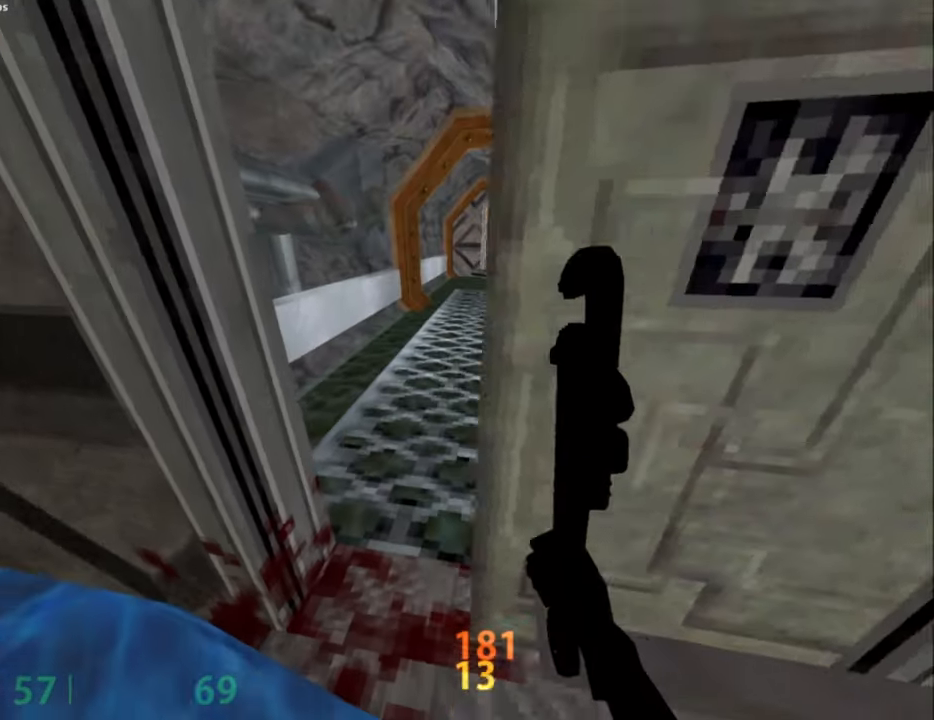
{"keys": ["d", "w"], "mouse": [], "events": [[467, "d", "down"]]}
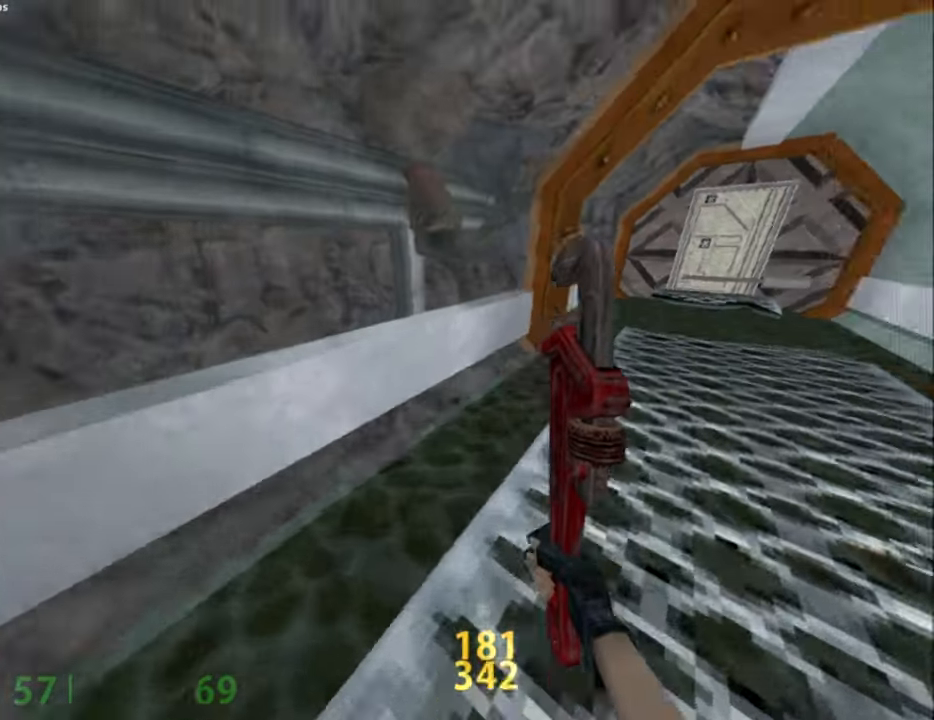
{"keys": ["a"], "mouse": [], "events": [[300, "a", "down"], [300, "d", "up"], [300, "mouse_wheel_down", "down"], [300, "w", "up"], [384, "mouse_wheel_down", "up"]]}
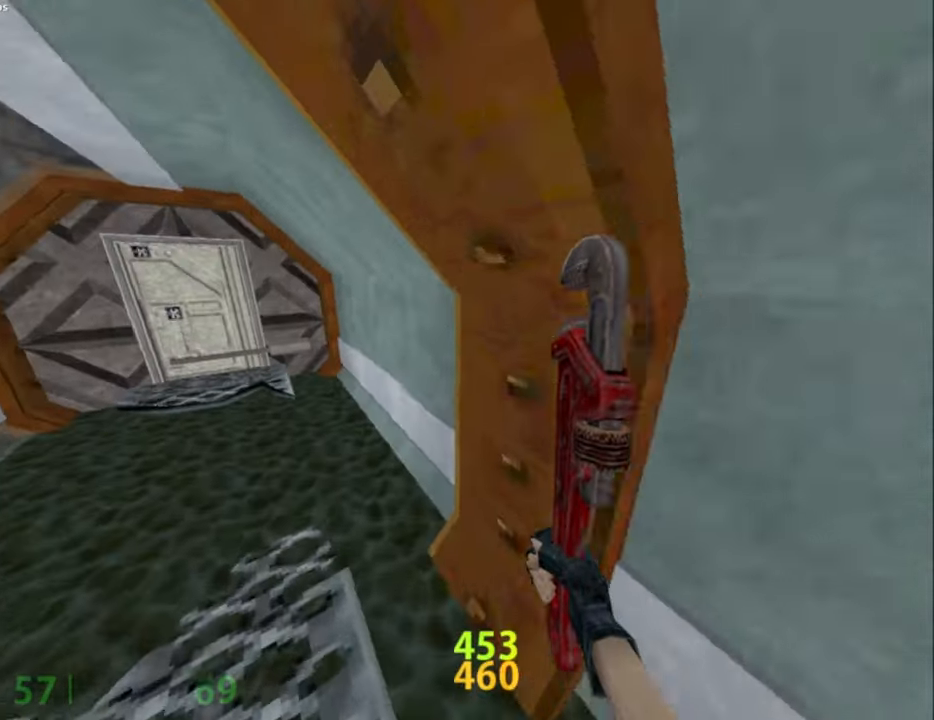
{"keys": ["a"], "mouse": [], "events": []}
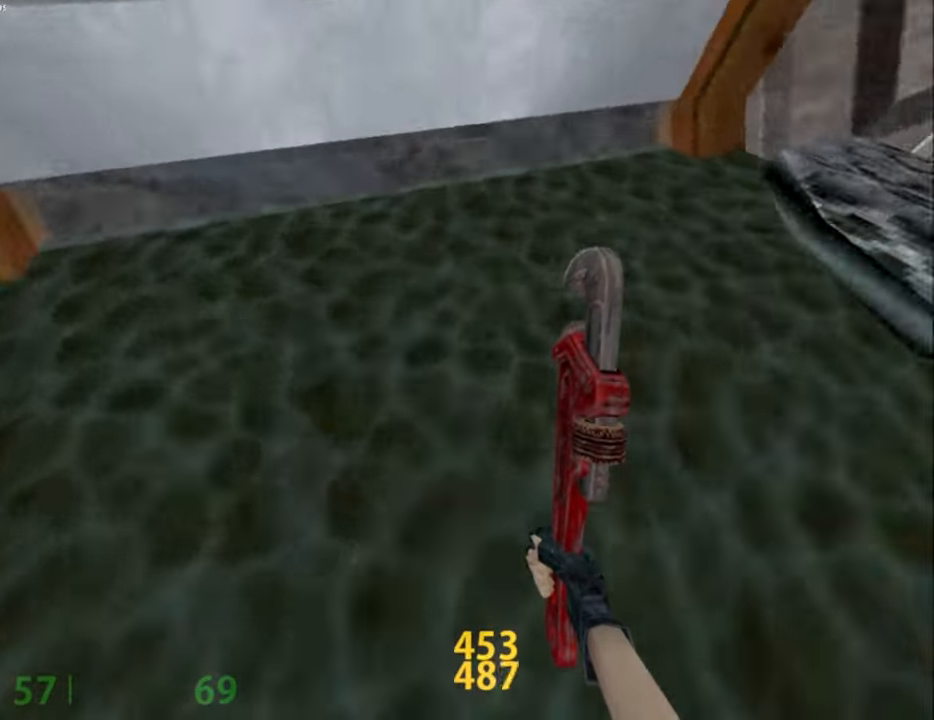
{"keys": ["w"], "mouse": [], "events": [[34, "a", "up"], [34, "w", "down"]]}
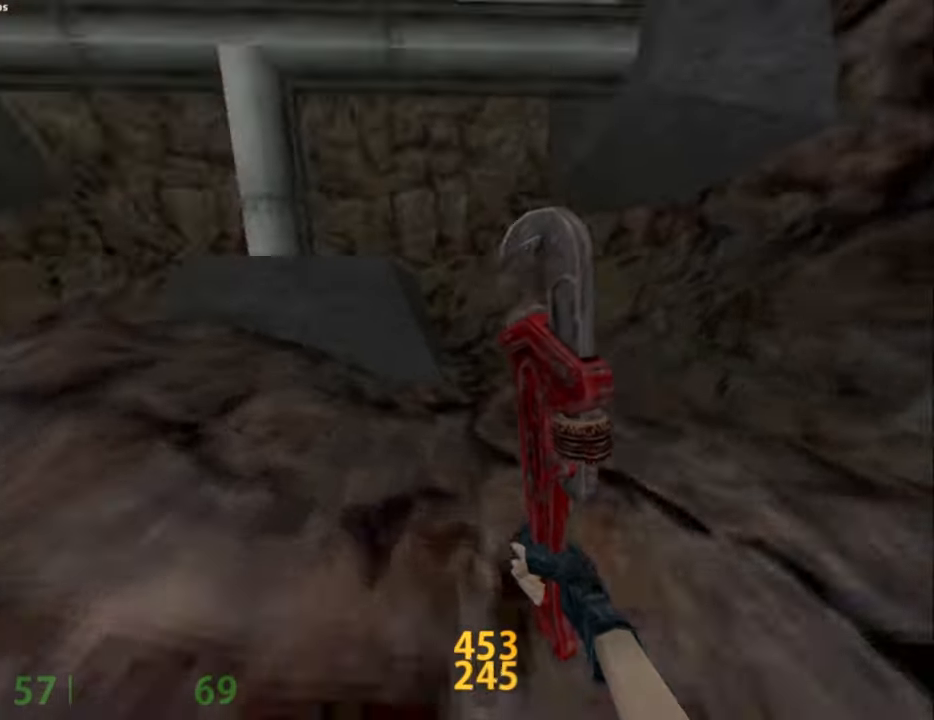
{"keys": ["w"], "mouse": [], "events": []}
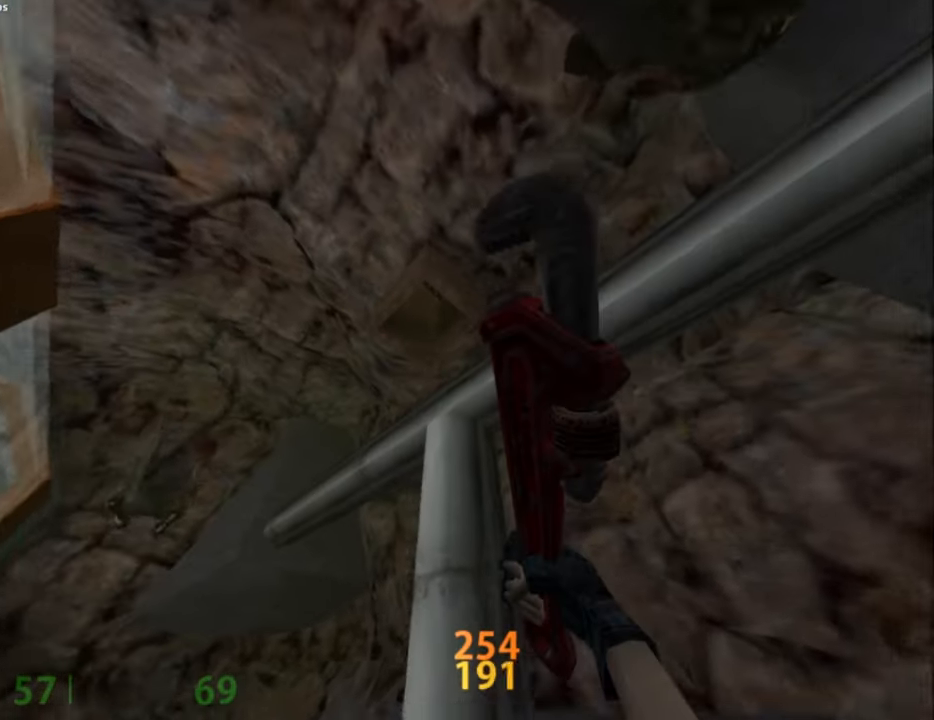
{"keys": ["w"], "mouse": [], "events": []}
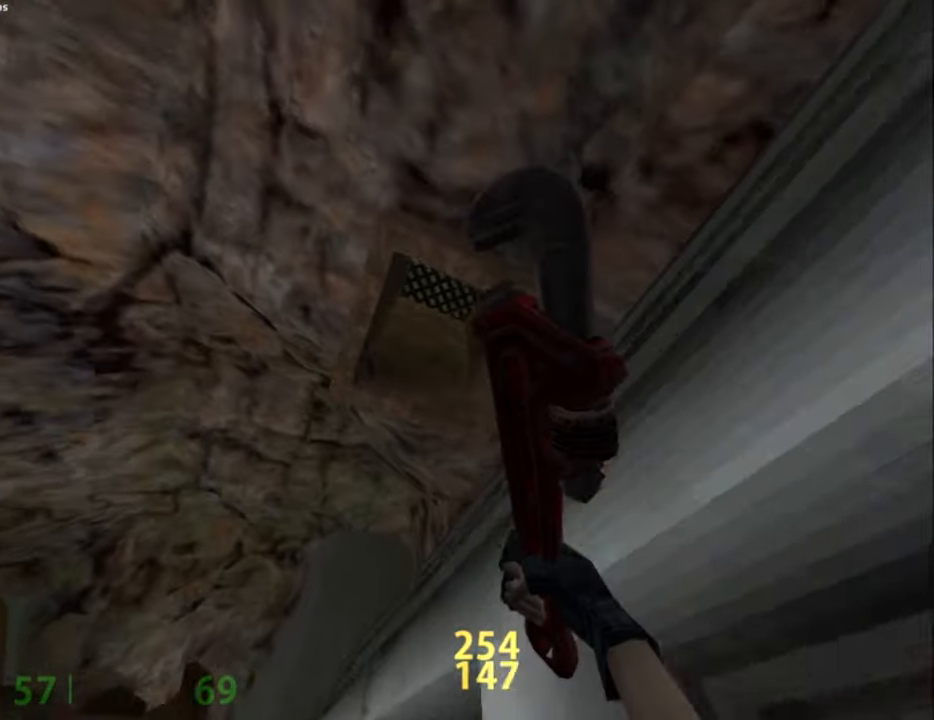
{"keys": ["w"], "mouse": [], "events": []}
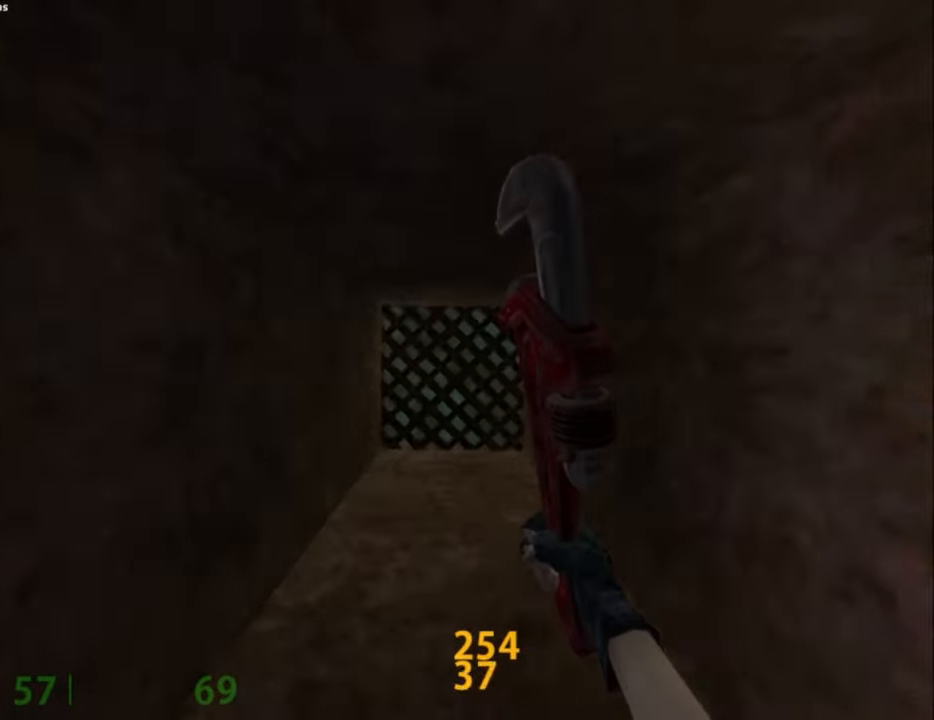
{"keys": ["w"], "mouse": [], "events": [[384, "mouse_left", "down"], [484, "mouse_left", "up"]]}
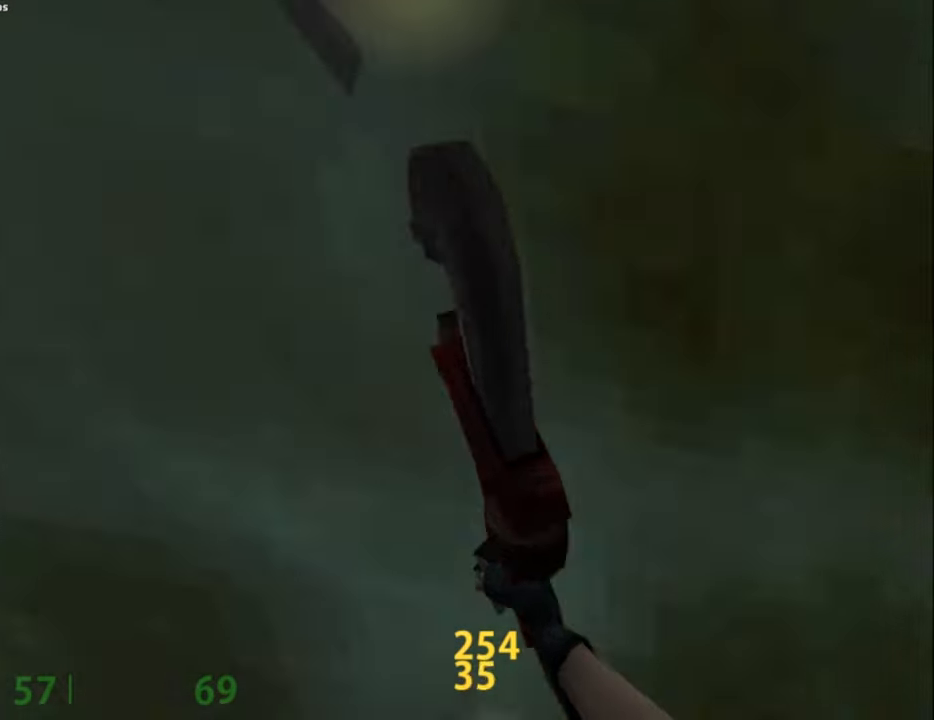
{"keys": ["ctrl", "w"], "mouse": [], "events": [[217, "ctrl", "down"], [350, "q", "down"], [500, "q", "up"]]}